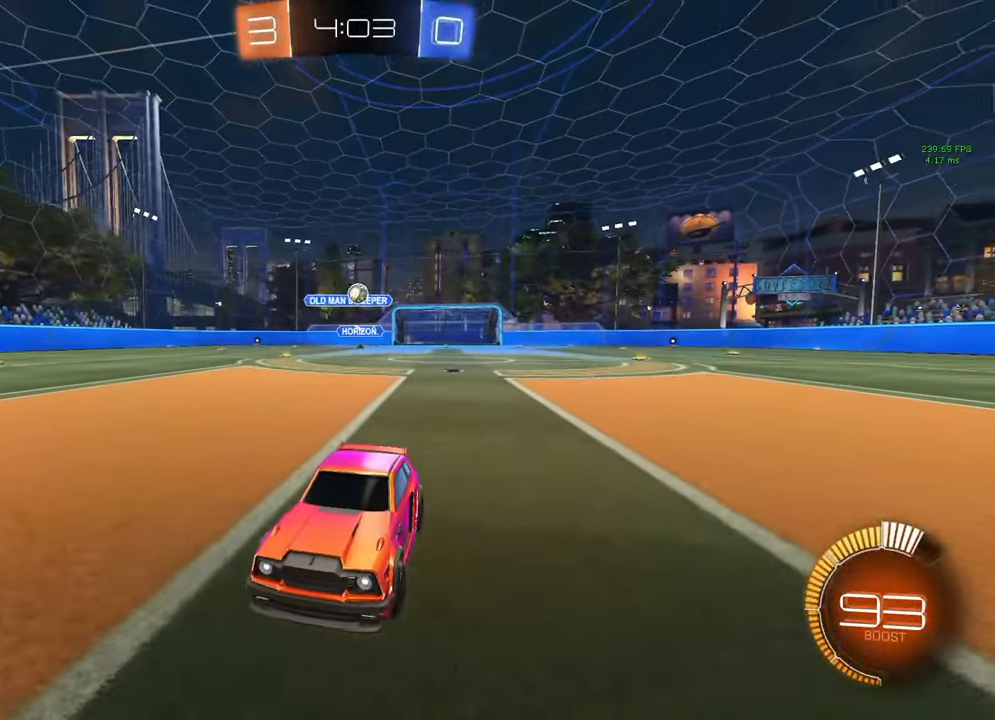
Gameplay with a controller (Xbox layout); each line is a JSON object with the inputs held at the frame after it. "events" lists button and stick changes between this image and that frame as [ms after this image, input, new state], when the widget could be followed in between.
{"buttons": [], "left_stick": "center", "right_stick": "center", "events": [[50, "left_stick", "left"], [183, "L2", "down"], [200, "left_stick", "center"], [483, "L2", "up"]]}
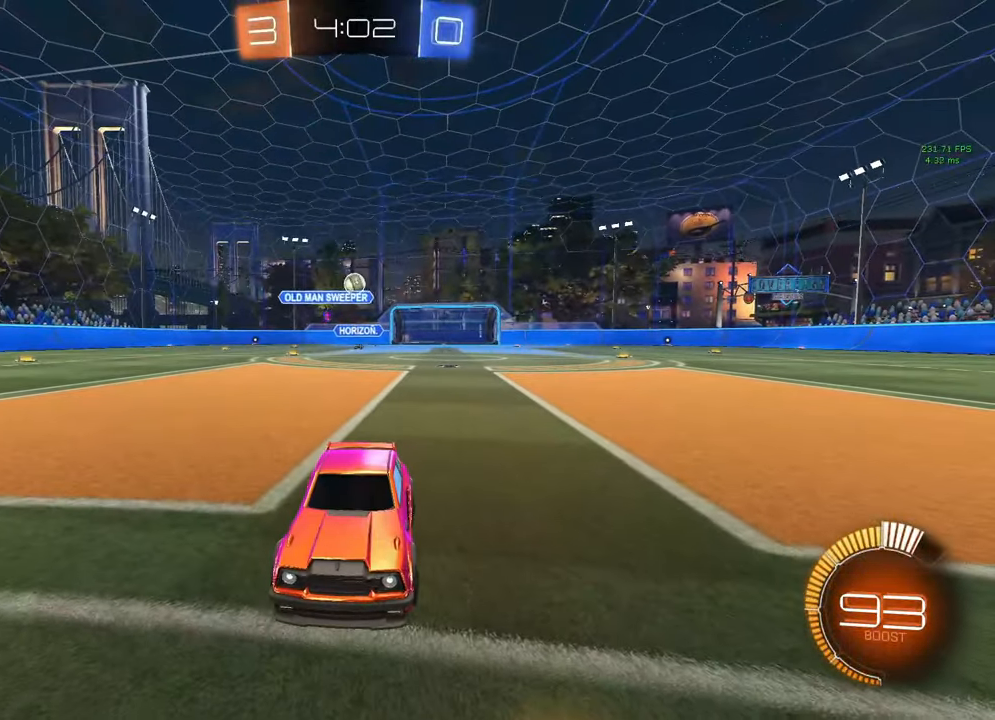
{"buttons": [], "left_stick": "right", "right_stick": "center", "events": [[33, "R2", "down"], [200, "left_stick", "right"], [417, "R2", "up"]]}
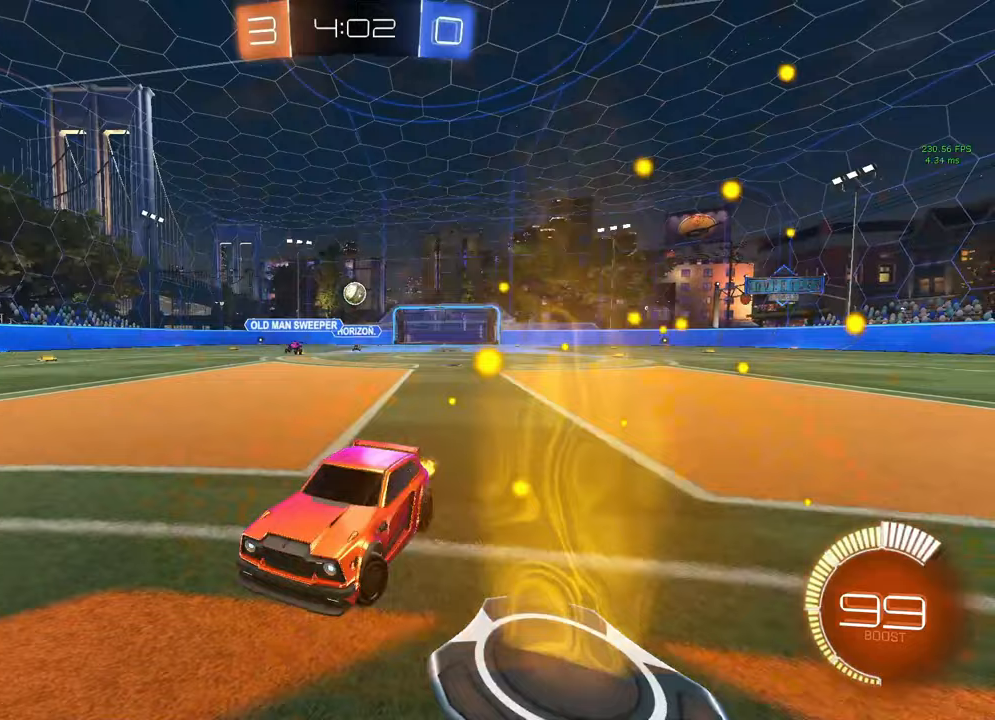
{"buttons": [], "left_stick": "down", "right_stick": "center", "events": [[50, "left_stick", "center"], [383, "A", "down"], [383, "left_stick", "down"], [483, "A", "up"]]}
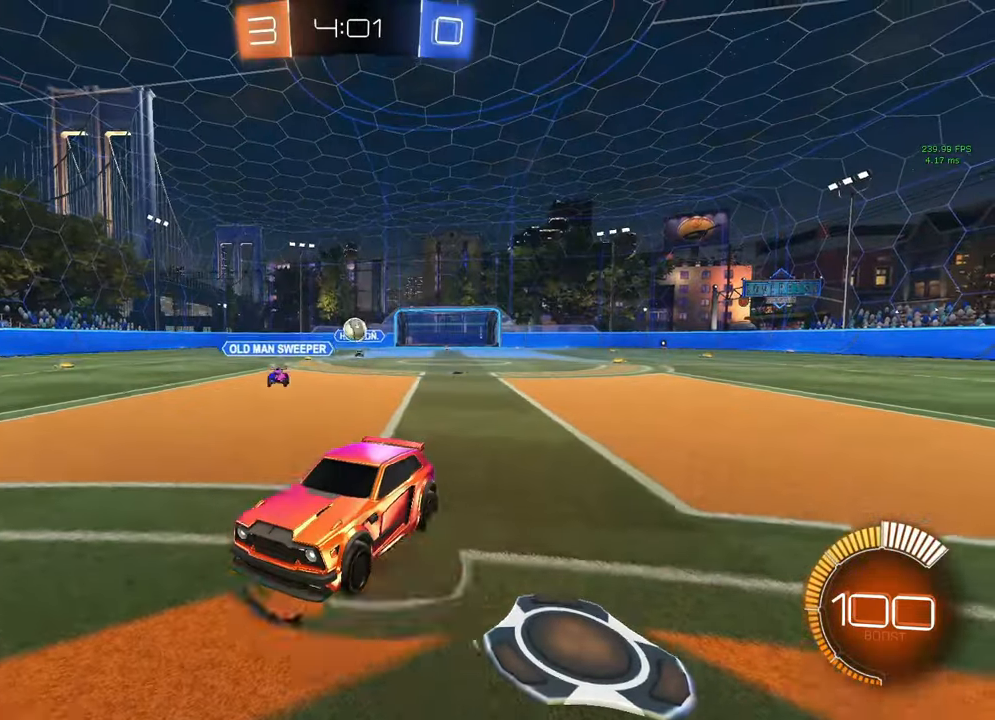
{"buttons": ["R1"], "left_stick": "down-left", "right_stick": "center", "events": [[17, "left_stick", "center"], [50, "A", "down"], [100, "left_stick", "down-right"], [150, "A", "up"], [233, "B", "down"], [233, "R1", "down"], [367, "B", "up"], [500, "left_stick", "down-left"]]}
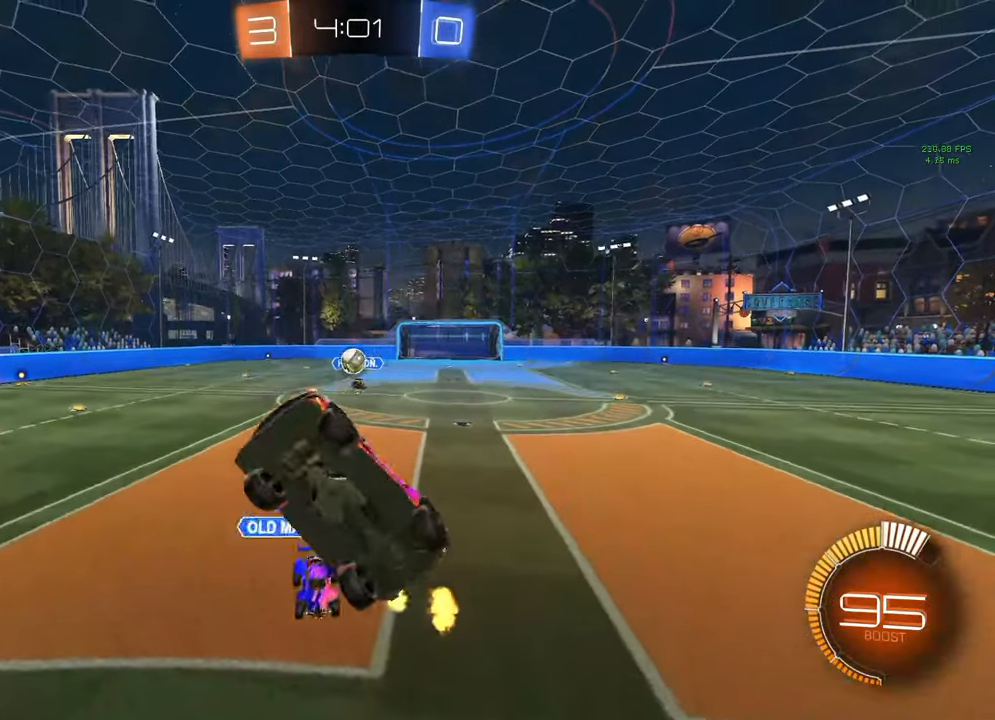
{"buttons": ["B"], "left_stick": "center", "right_stick": "center", "events": [[100, "left_stick", "up-left"], [217, "B", "down"], [267, "left_stick", "up-right"], [500, "R1", "up"], [500, "left_stick", "center"]]}
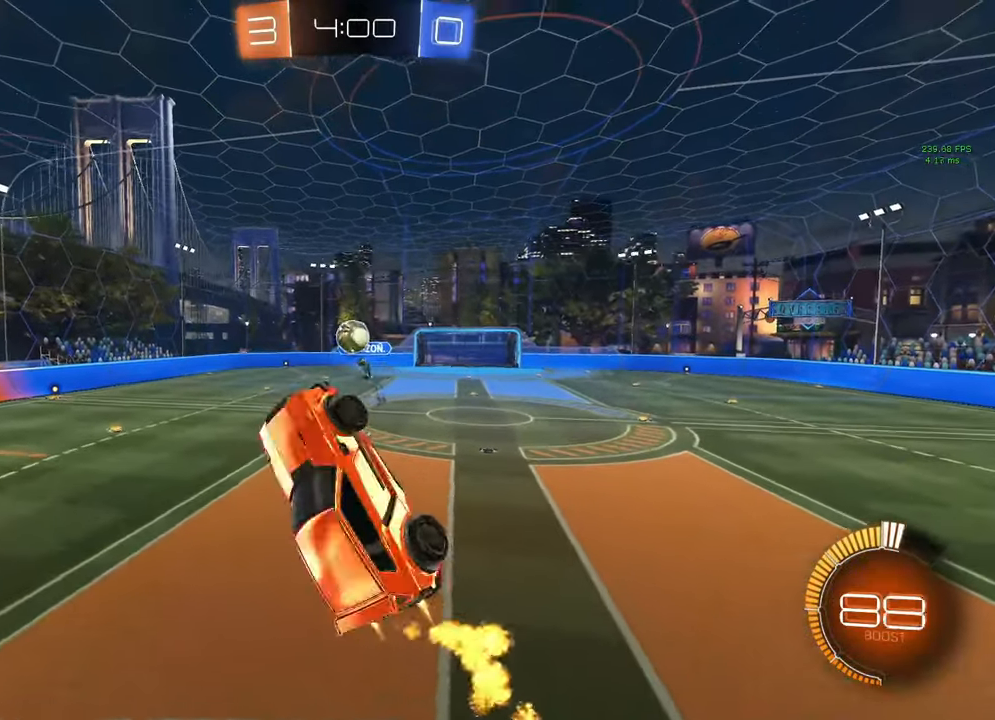
{"buttons": ["B"], "left_stick": "center", "right_stick": "center", "events": [[133, "left_stick", "right"], [217, "B", "up"], [300, "left_stick", "center"], [467, "B", "down"]]}
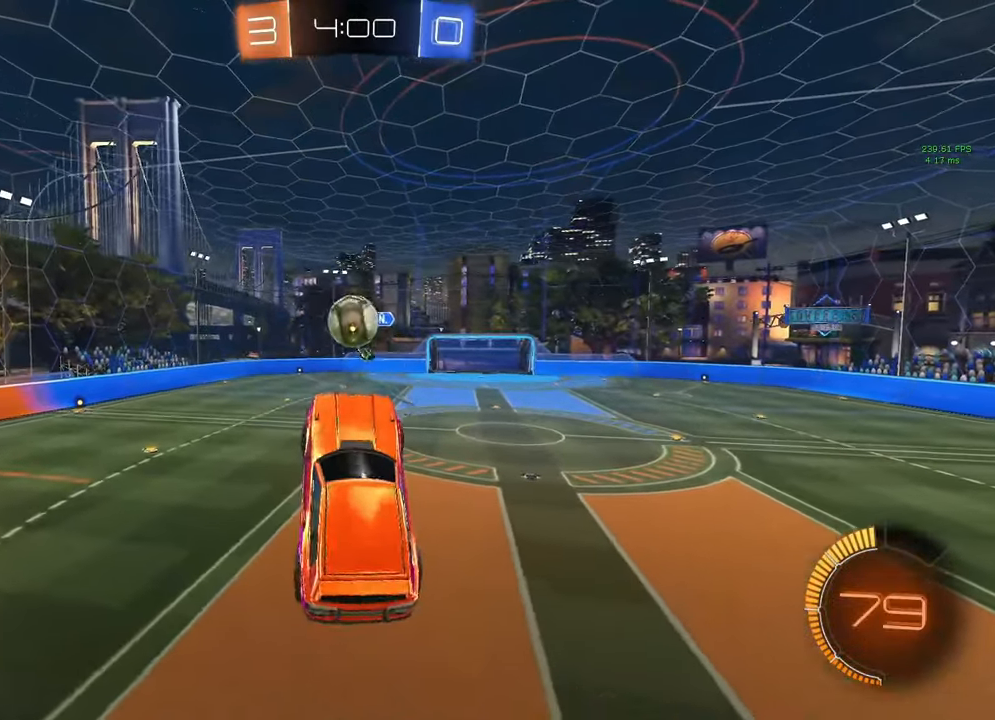
{"buttons": ["B"], "left_stick": "center", "right_stick": "center", "events": [[33, "left_stick", "down-left"], [133, "left_stick", "left"], [233, "L1", "down"], [233, "left_stick", "up-left"], [367, "L1", "up"], [367, "left_stick", "center"]]}
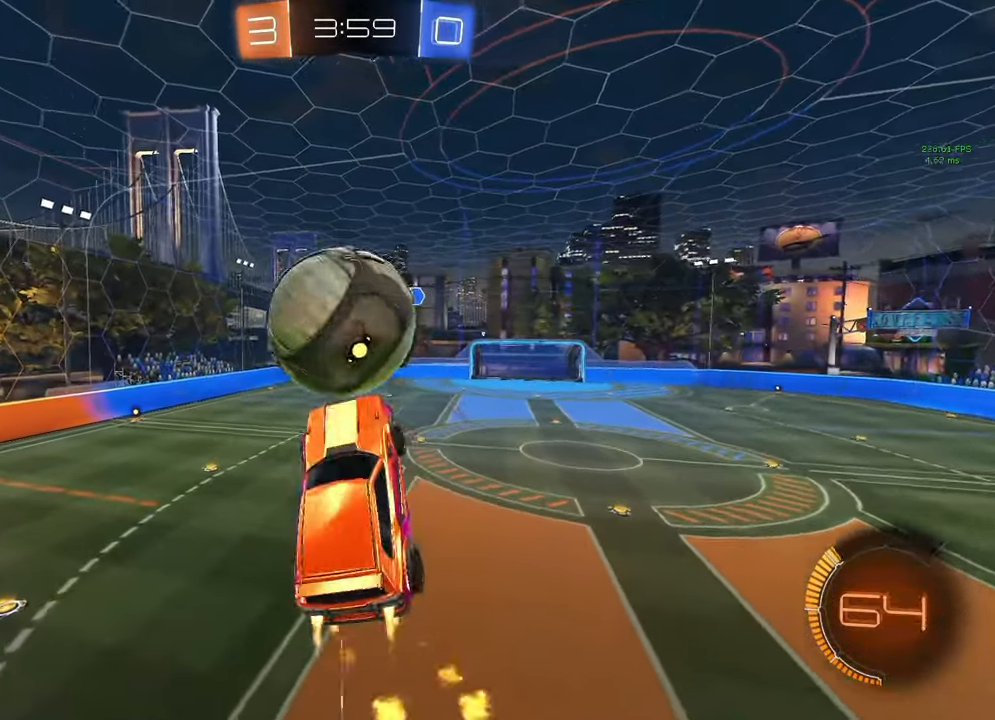
{"buttons": ["L1"], "left_stick": "down-left", "right_stick": "center", "events": [[50, "left_stick", "left"], [167, "left_stick", "down"], [200, "B", "up"], [217, "L1", "down"], [333, "left_stick", "down-left"]]}
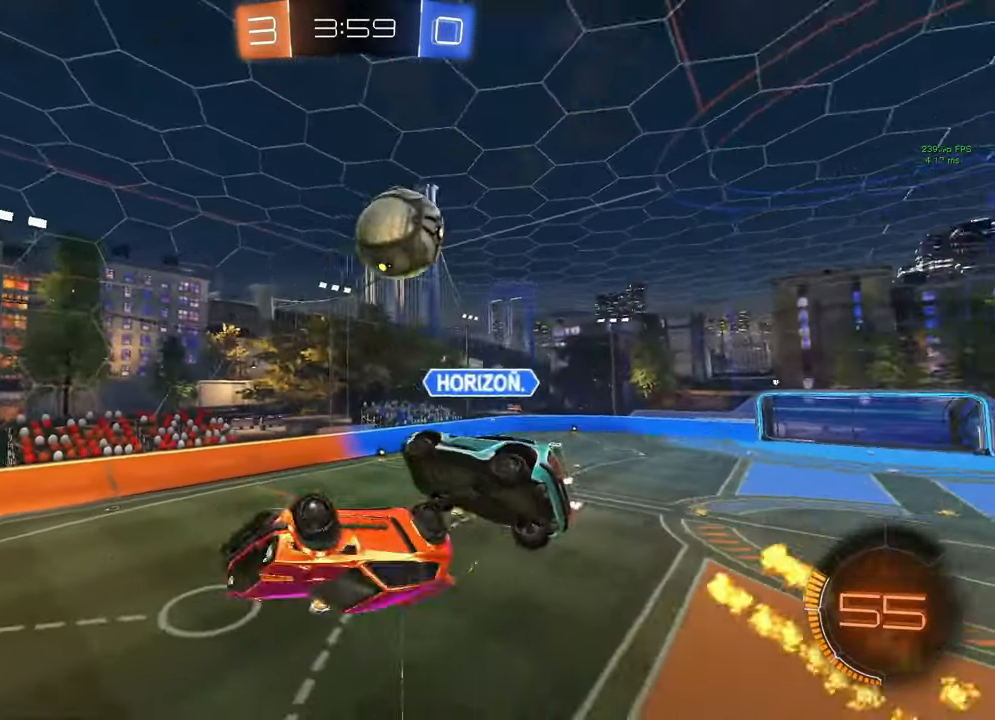
{"buttons": [], "left_stick": "down-left", "right_stick": "center", "events": [[83, "L1", "up"], [83, "Y", "down"], [83, "left_stick", "center"], [183, "Y", "up"], [317, "left_stick", "left"], [350, "L1", "down"], [467, "L1", "up"], [483, "left_stick", "down-left"]]}
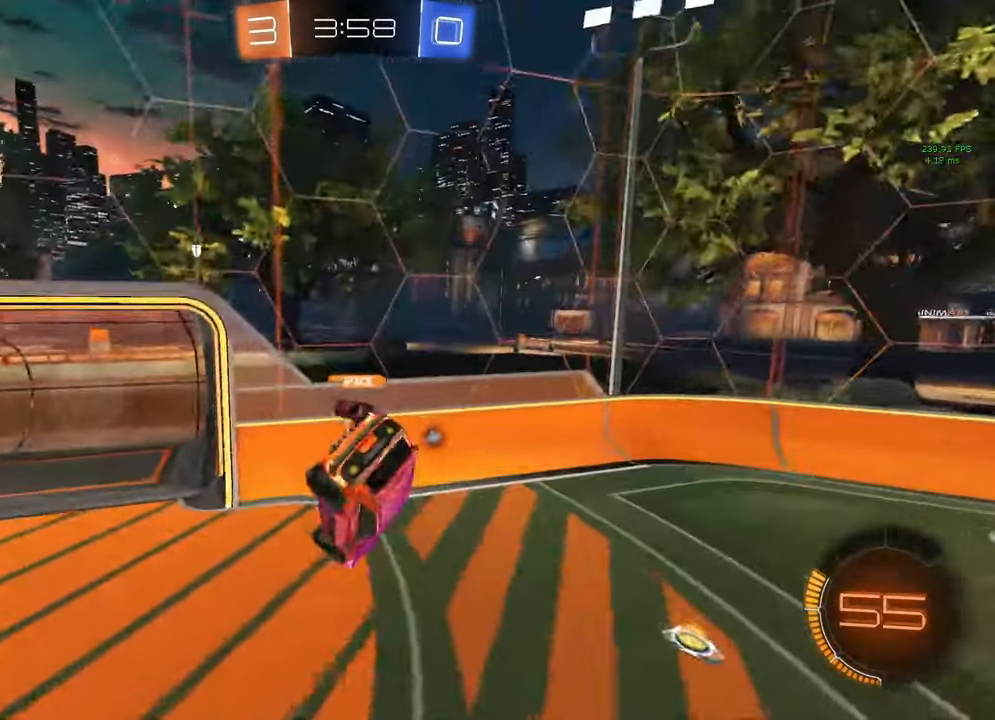
{"buttons": ["R2"], "left_stick": "up-right", "right_stick": "center", "events": [[67, "R2", "down"], [133, "Y", "down"], [217, "Y", "up"], [217, "left_stick", "center"], [283, "left_stick", "down"], [500, "left_stick", "up-right"]]}
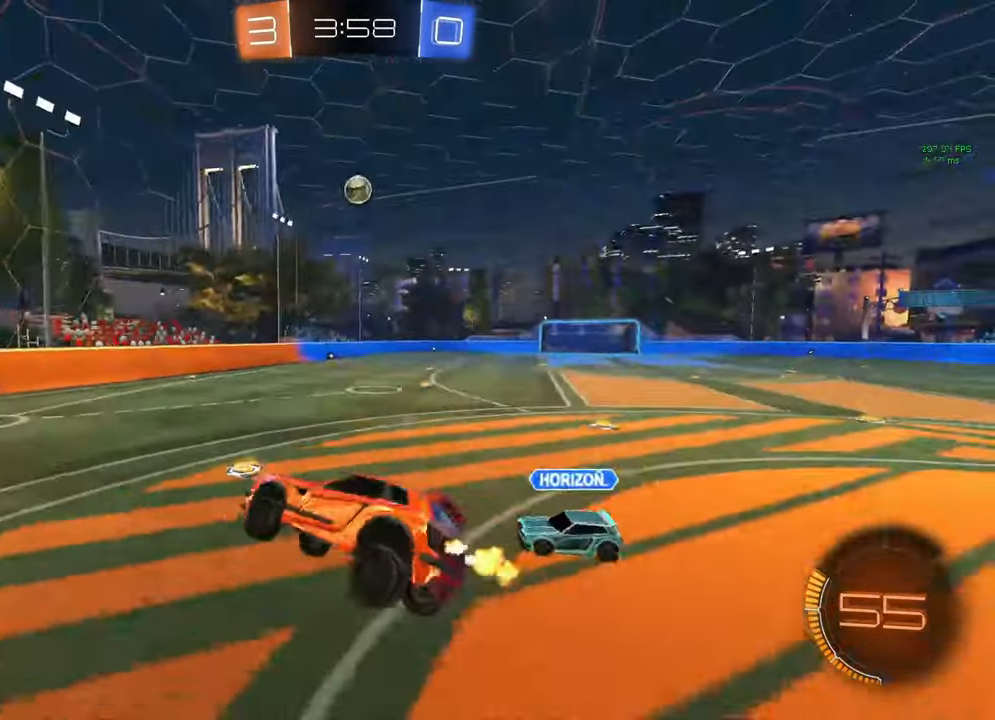
{"buttons": ["R2"], "left_stick": "right", "right_stick": "center", "events": [[17, "left_stick", "up"], [117, "A", "down"], [150, "left_stick", "right"], [183, "A", "up"]]}
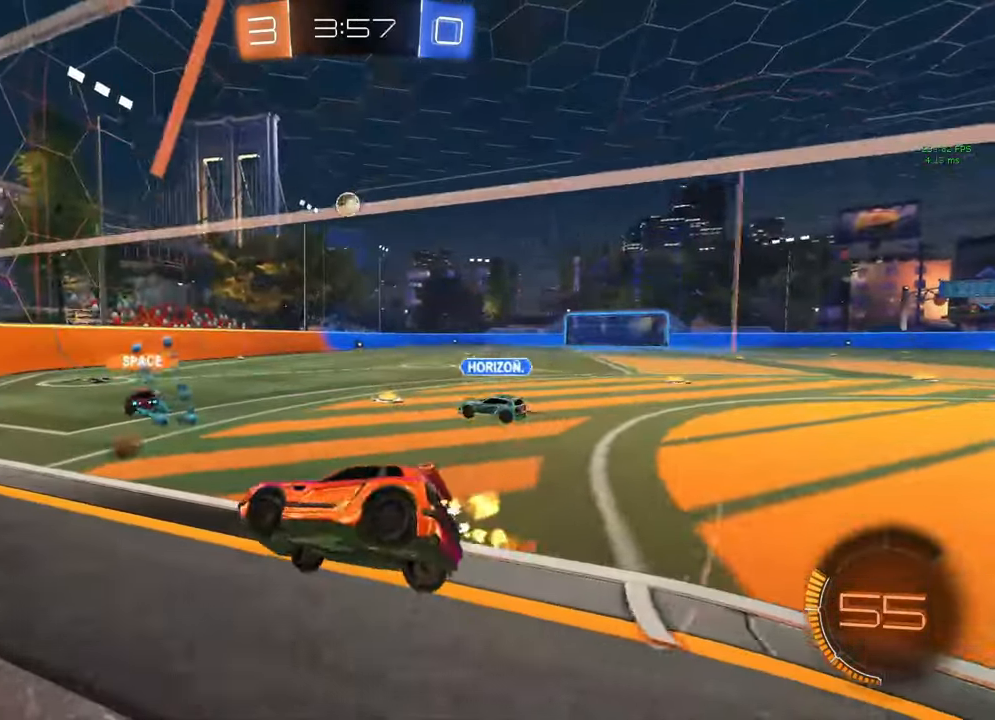
{"buttons": ["R2"], "left_stick": "right", "right_stick": "center", "events": []}
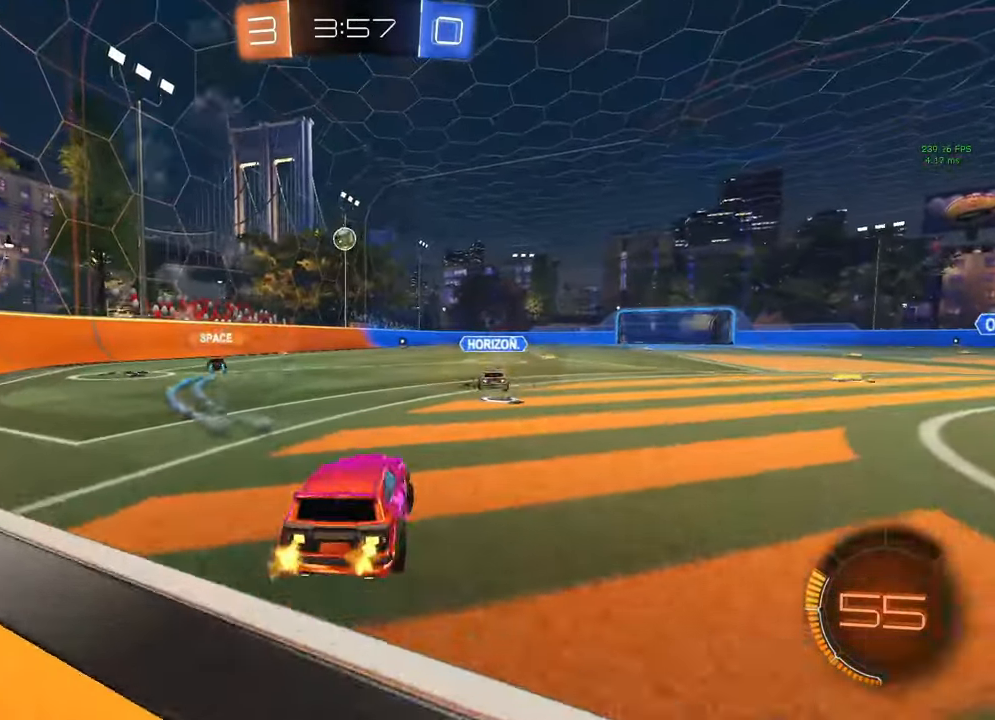
{"buttons": ["R2"], "left_stick": "center", "right_stick": "center", "events": [[183, "Y", "down"], [267, "Y", "up"], [283, "left_stick", "center"]]}
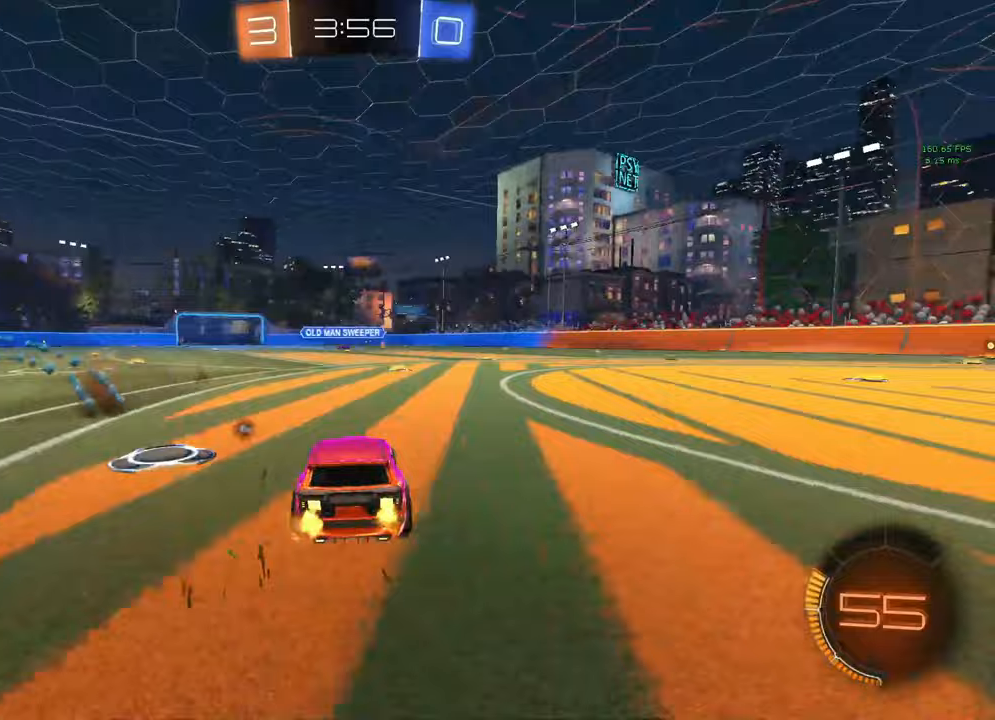
{"buttons": ["R2"], "left_stick": "center", "right_stick": "center", "events": [[17, "Y", "down"], [17, "left_stick", "right"], [83, "Y", "up"], [83, "left_stick", "center"]]}
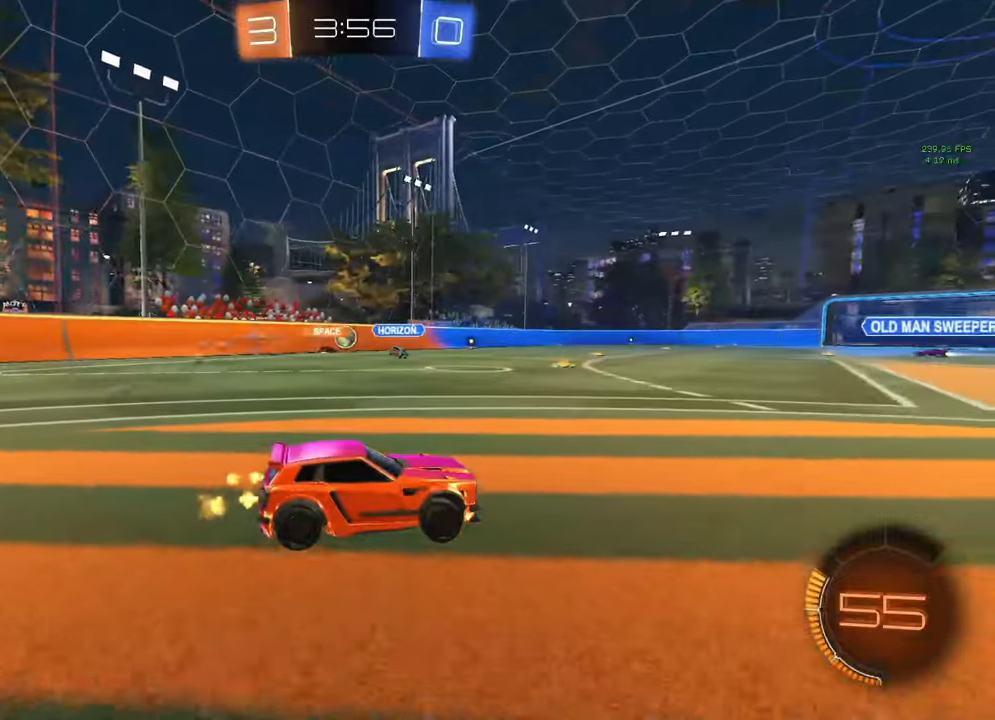
{"buttons": ["R2"], "left_stick": "left", "right_stick": "center", "events": [[117, "left_stick", "left"]]}
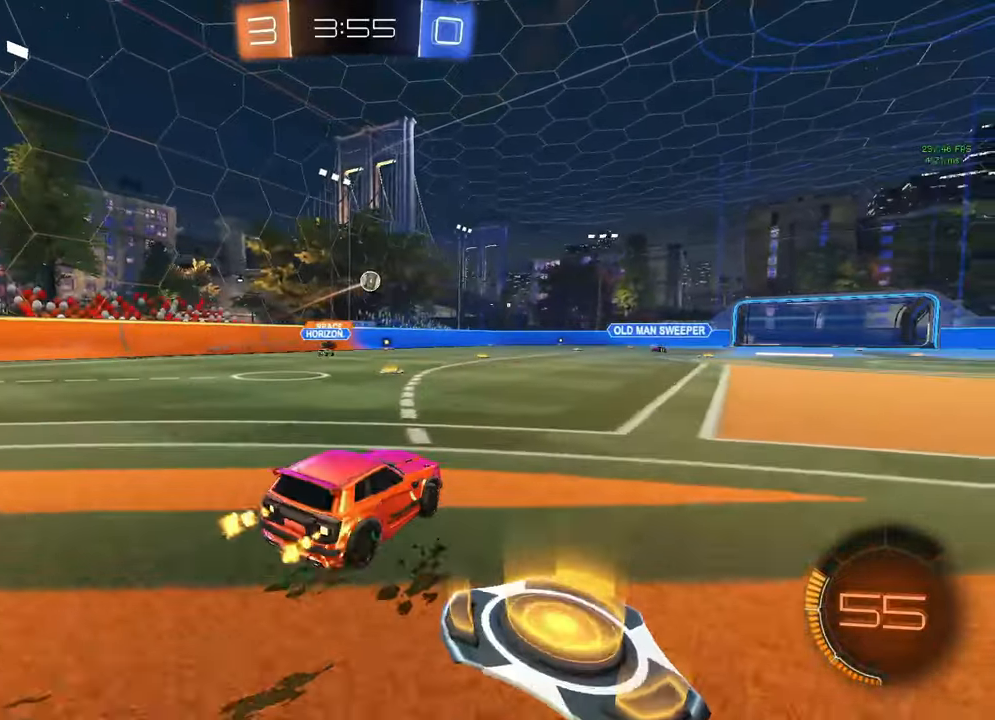
{"buttons": ["B", "R2"], "left_stick": "center", "right_stick": "center", "events": [[217, "left_stick", "center"], [333, "B", "down"]]}
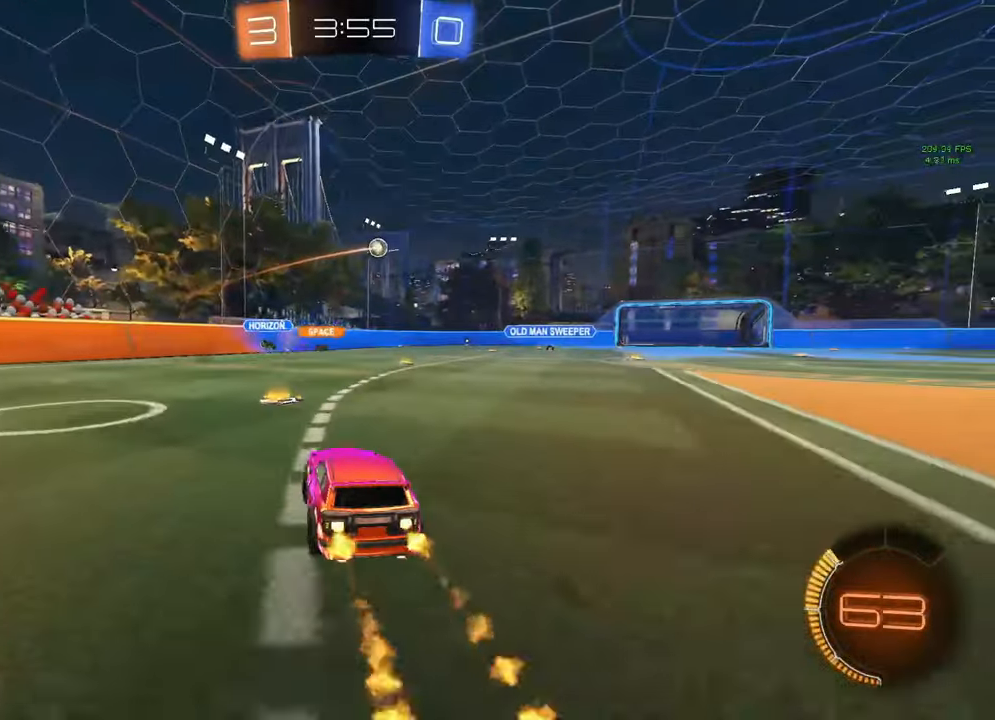
{"buttons": ["L1"], "left_stick": "down", "right_stick": "center", "events": [[67, "left_stick", "right"], [100, "B", "up"], [150, "B", "down"], [150, "left_stick", "center"], [183, "A", "down"], [217, "left_stick", "right"], [267, "A", "up"], [267, "B", "up"], [267, "L1", "down"], [283, "left_stick", "up-right"], [317, "A", "down"], [317, "B", "down"], [417, "left_stick", "down-right"], [450, "A", "up"], [467, "B", "up"], [467, "left_stick", "down"], [483, "R2", "up"]]}
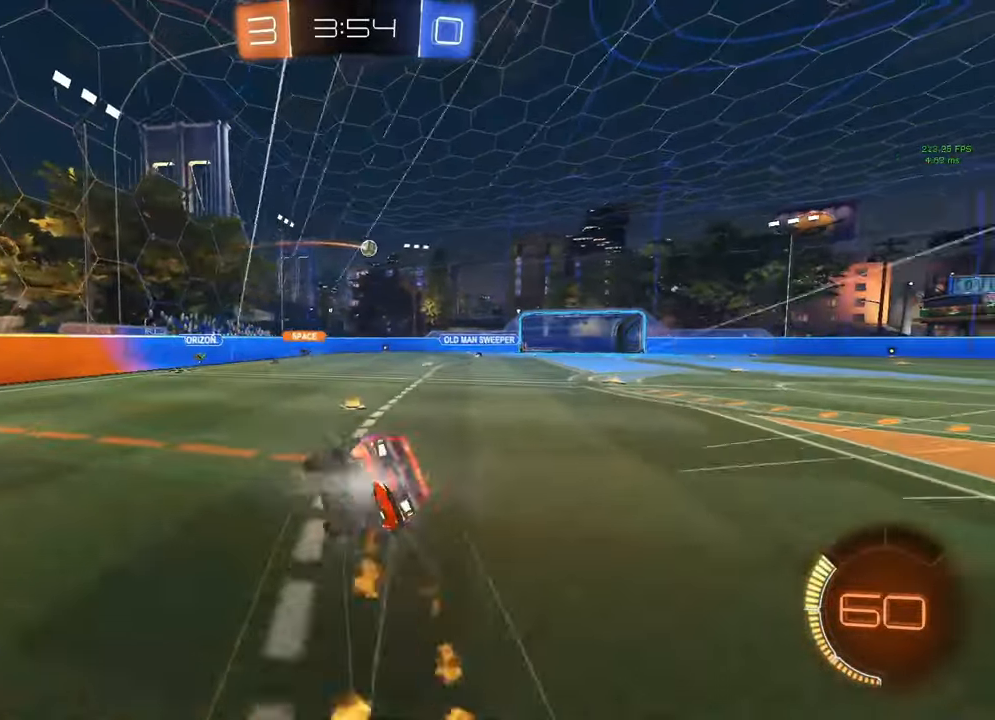
{"buttons": ["L1"], "left_stick": "down-right", "right_stick": "center", "events": [[167, "left_stick", "right"], [367, "left_stick", "down-right"]]}
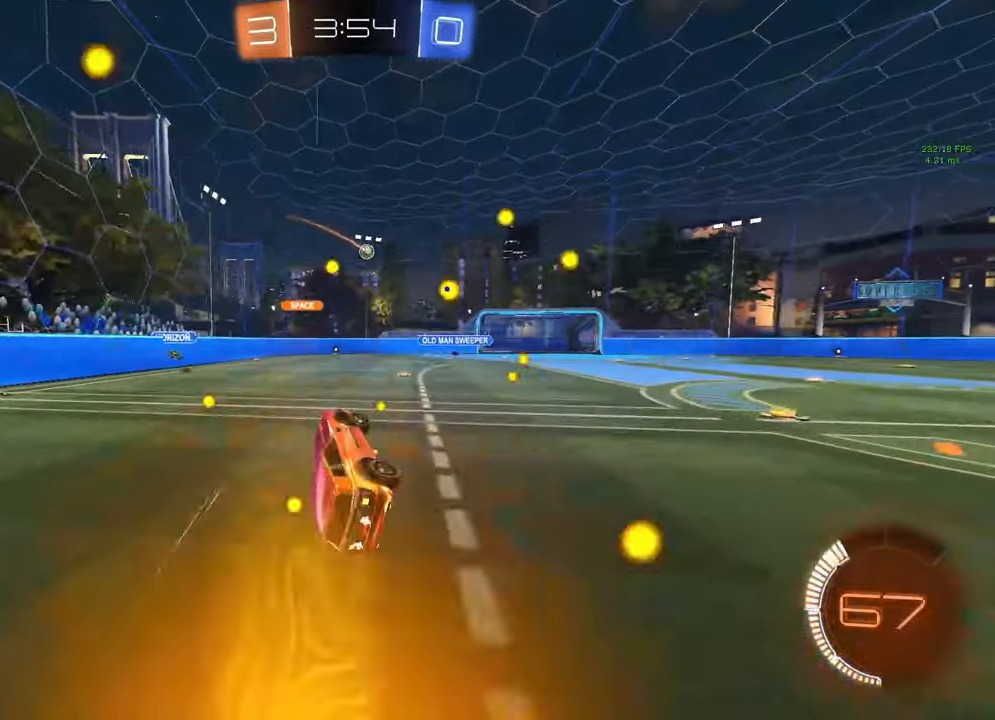
{"buttons": ["B", "R2"], "left_stick": "right", "right_stick": "center", "events": [[83, "L1", "up"], [100, "left_stick", "center"], [217, "left_stick", "right"], [300, "R2", "down"], [433, "B", "down"]]}
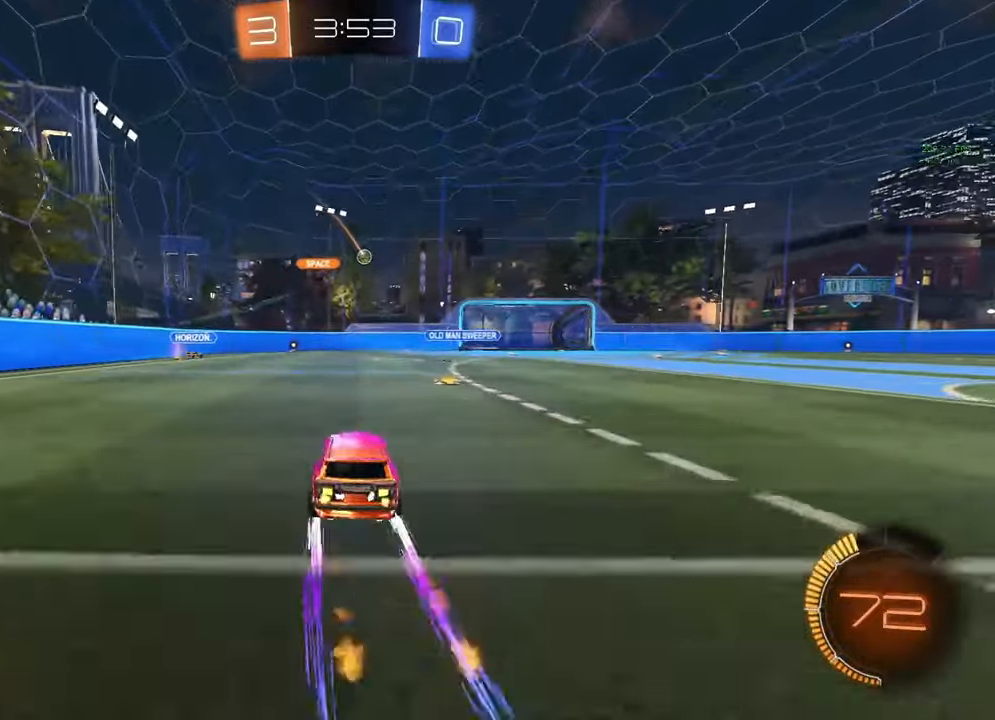
{"buttons": ["R2"], "left_stick": "right", "right_stick": "center", "events": [[100, "B", "up"], [100, "left_stick", "center"], [483, "left_stick", "right"]]}
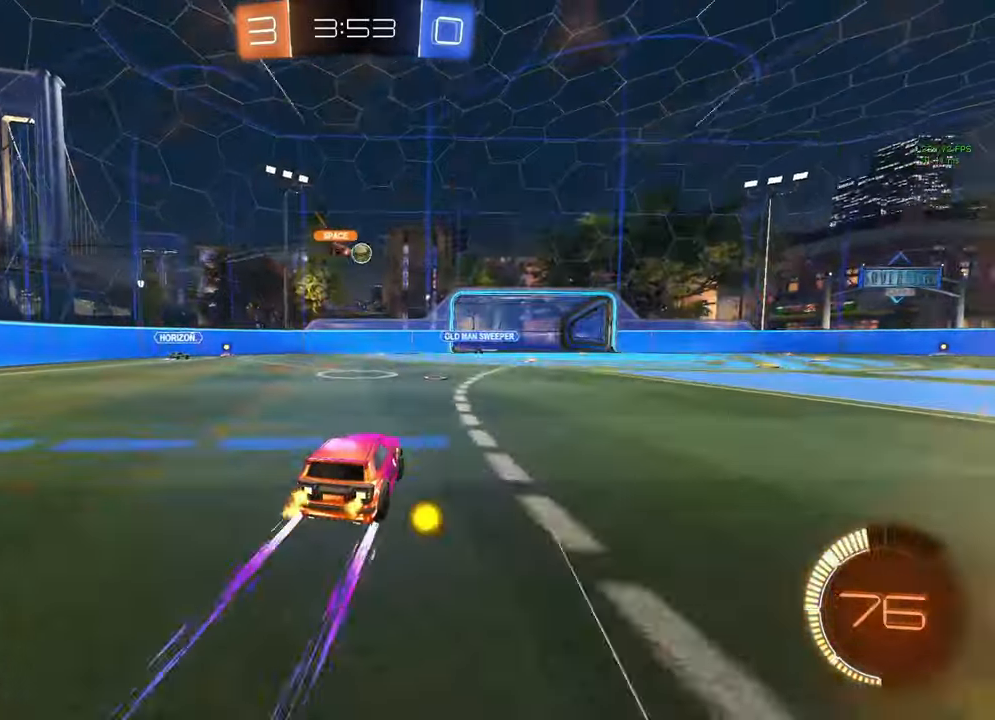
{"buttons": ["B", "R2"], "left_stick": "right", "right_stick": "center", "events": [[50, "left_stick", "center"], [167, "left_stick", "right"], [333, "B", "down"]]}
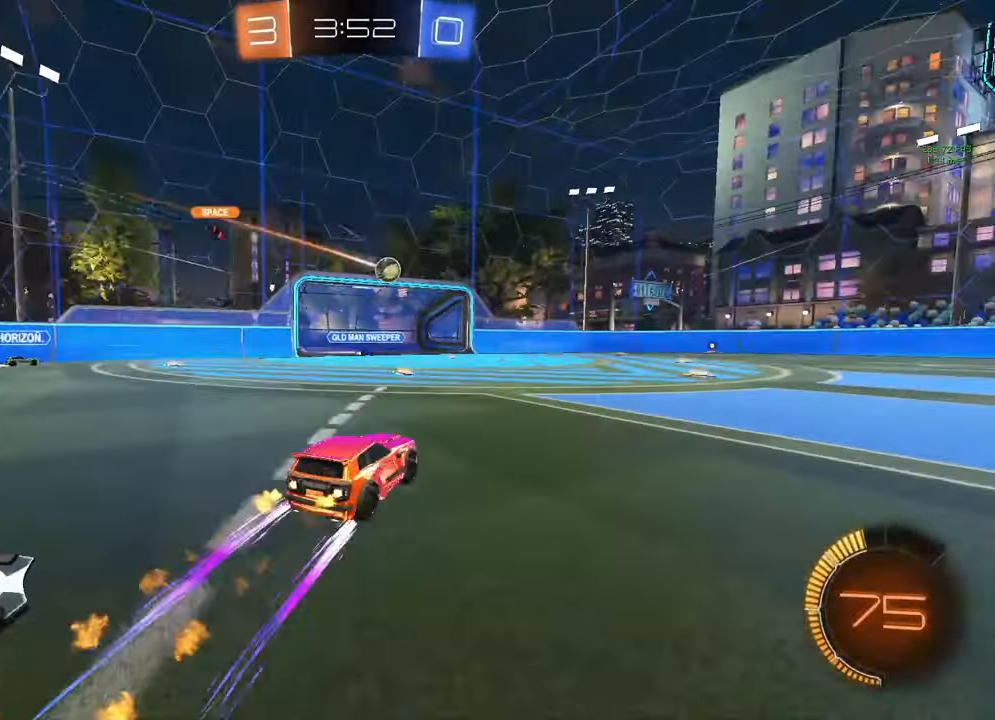
{"buttons": ["R2"], "left_stick": "center", "right_stick": "center", "events": [[200, "left_stick", "center"], [217, "B", "up"]]}
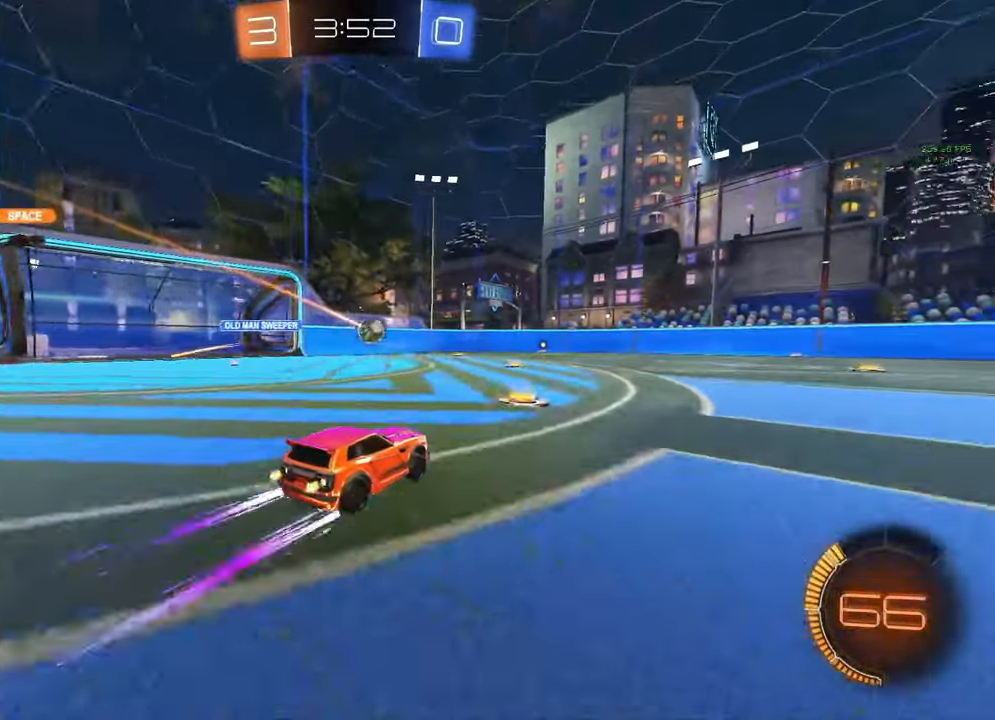
{"buttons": ["R2"], "left_stick": "center", "right_stick": "center", "events": [[33, "left_stick", "right"], [233, "left_stick", "center"], [317, "left_stick", "right"], [400, "left_stick", "center"]]}
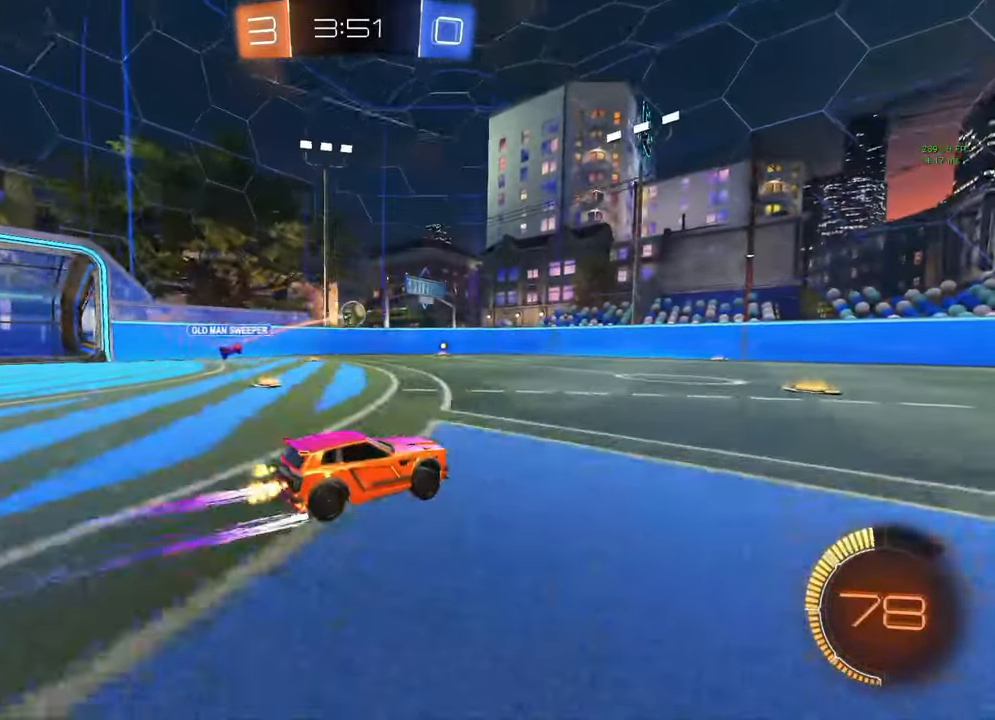
{"buttons": ["R2"], "left_stick": "center", "right_stick": "center", "events": [[250, "left_stick", "left"], [500, "left_stick", "center"]]}
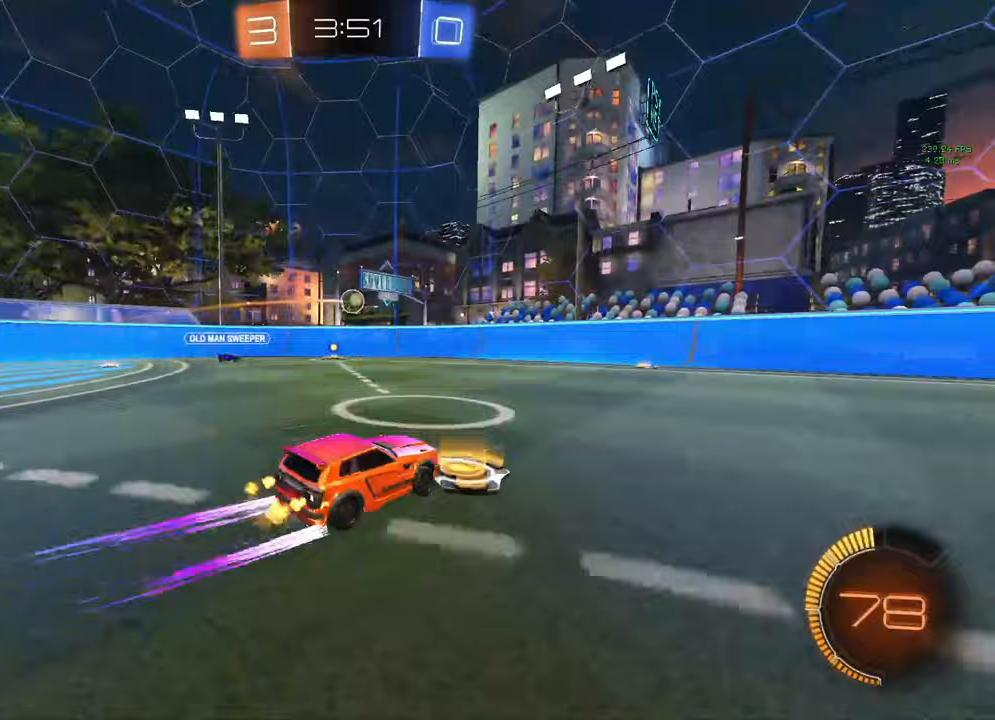
{"buttons": ["B", "R2"], "left_stick": "down-right", "right_stick": "center", "events": [[67, "left_stick", "left"], [117, "B", "down"], [217, "left_stick", "center"], [300, "B", "up"], [350, "left_stick", "left"], [500, "B", "down"], [500, "left_stick", "down-right"]]}
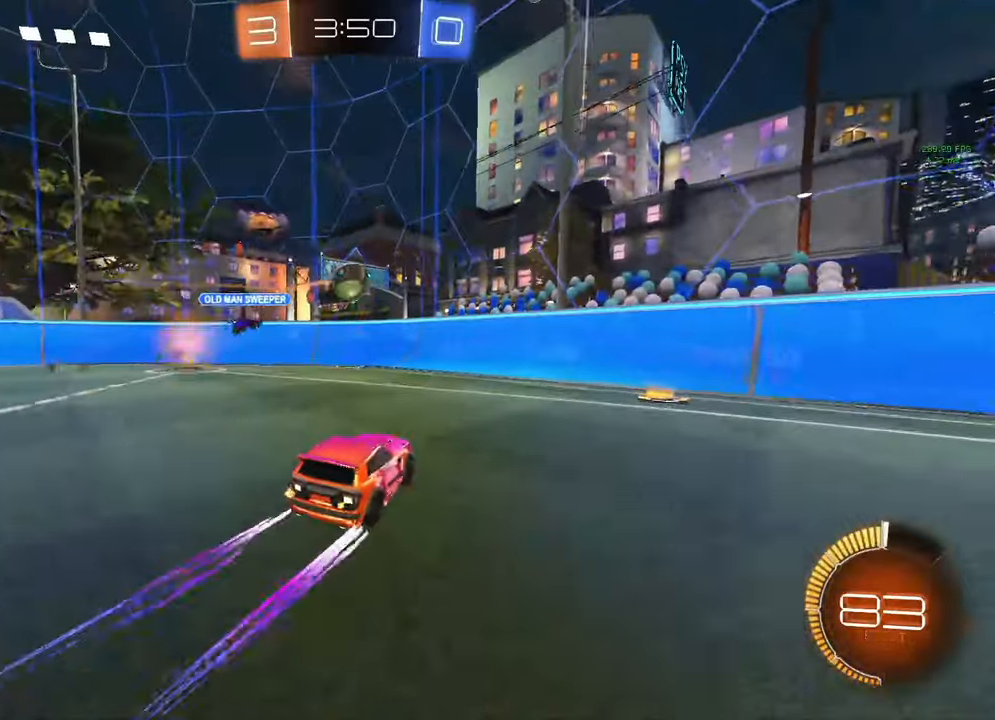
{"buttons": ["R2"], "left_stick": "down-right", "right_stick": "center", "events": [[33, "A", "down"], [150, "left_stick", "center"], [167, "A", "up"], [167, "B", "up"], [217, "B", "down"], [233, "A", "down"], [233, "left_stick", "down-right"], [483, "A", "up"], [500, "B", "up"]]}
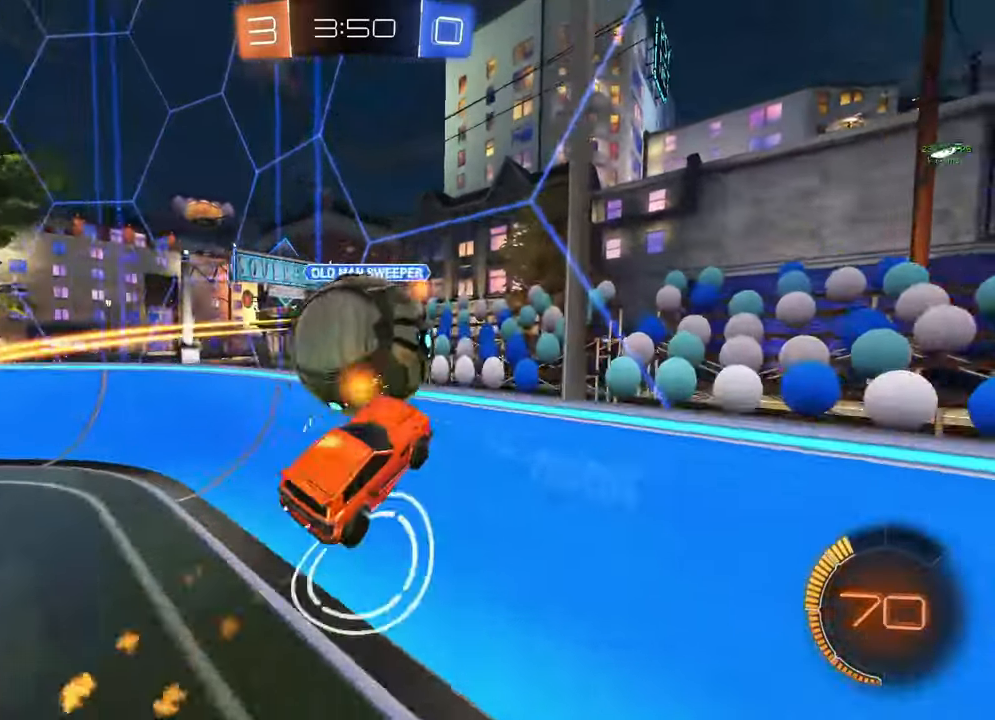
{"buttons": ["R2"], "left_stick": "right", "right_stick": "center", "events": [[100, "left_stick", "center"], [200, "left_stick", "right"]]}
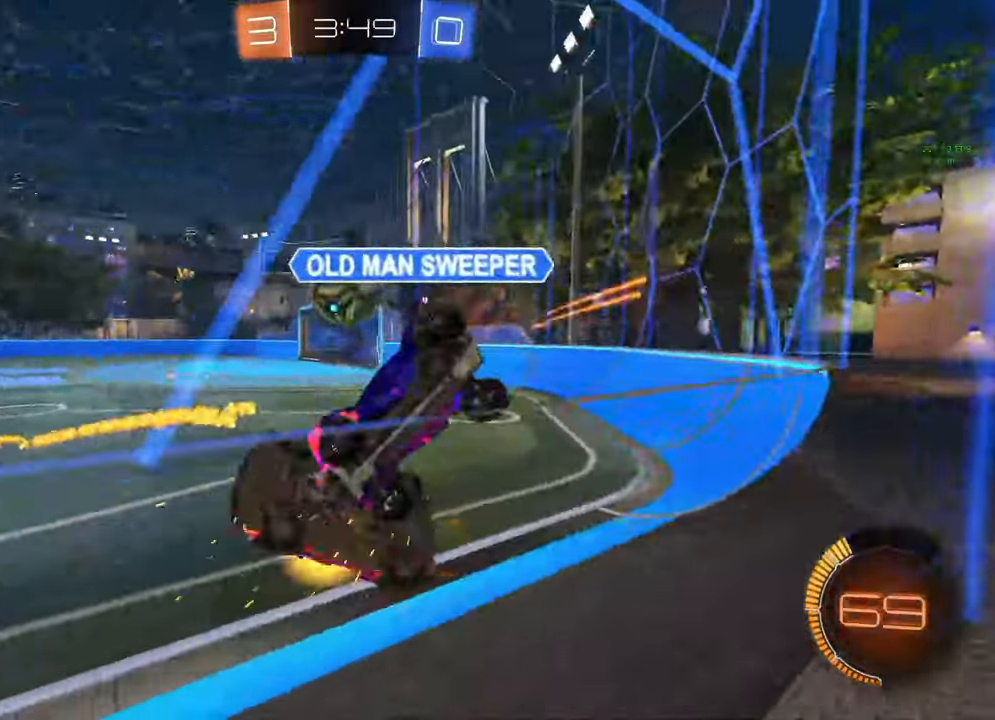
{"buttons": ["B", "R2"], "left_stick": "center", "right_stick": "center", "events": [[183, "Y", "down"], [200, "left_stick", "center"], [300, "Y", "up"], [367, "B", "down"]]}